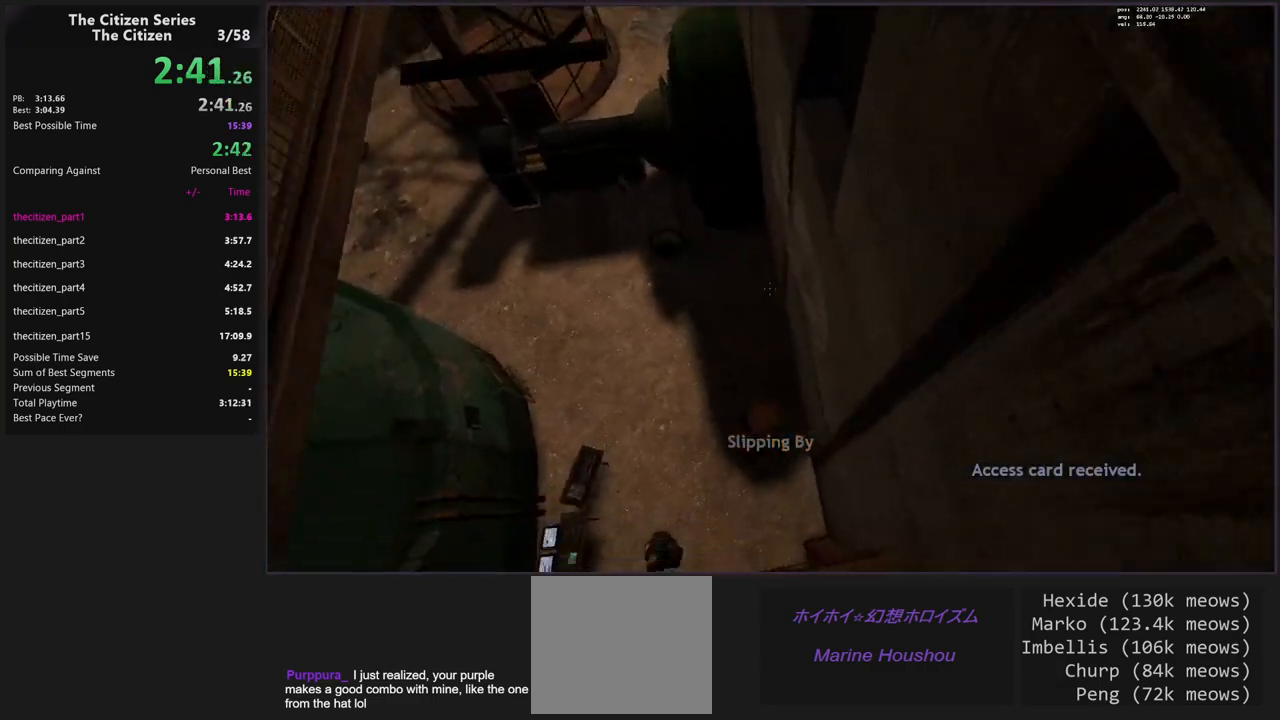
Gameplay with keyboard; each line is a JSON object with the keys held at the frame after it. "events" lists presses ("down") and releases ("up") of "1", "2", "3", "4", "5", "a", "alt", "c", "caps_lock", "ctrl", "d", "e", "f", "g", "q", "s", "shift", "space", "t", "tab", "v", "w", "x" and "z" between this image and that frame as [ms after this image, input, new state], when the widget could be followed in between. No other keys are recorded. Mouse input is not recorded.
{"keys": ["a"], "events": [[167, "ctrl", "up"]]}
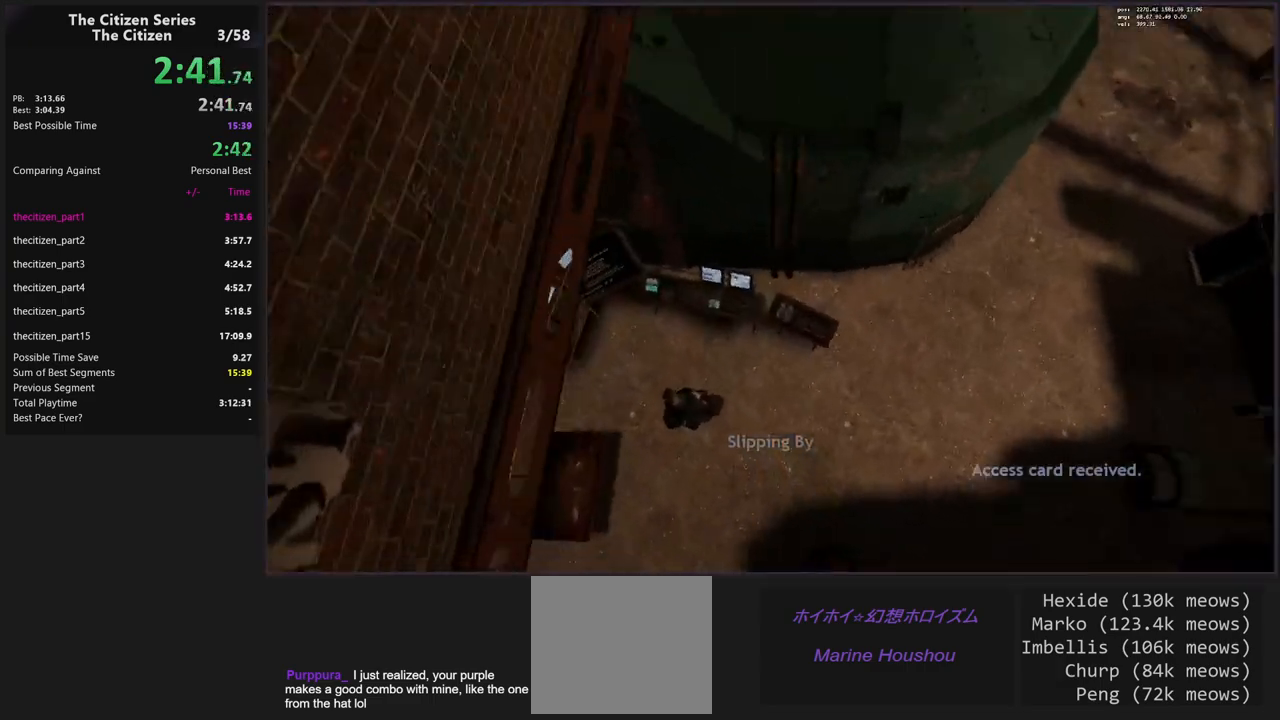
{"keys": ["d"], "events": [[283, "d", "down"], [333, "a", "up"]]}
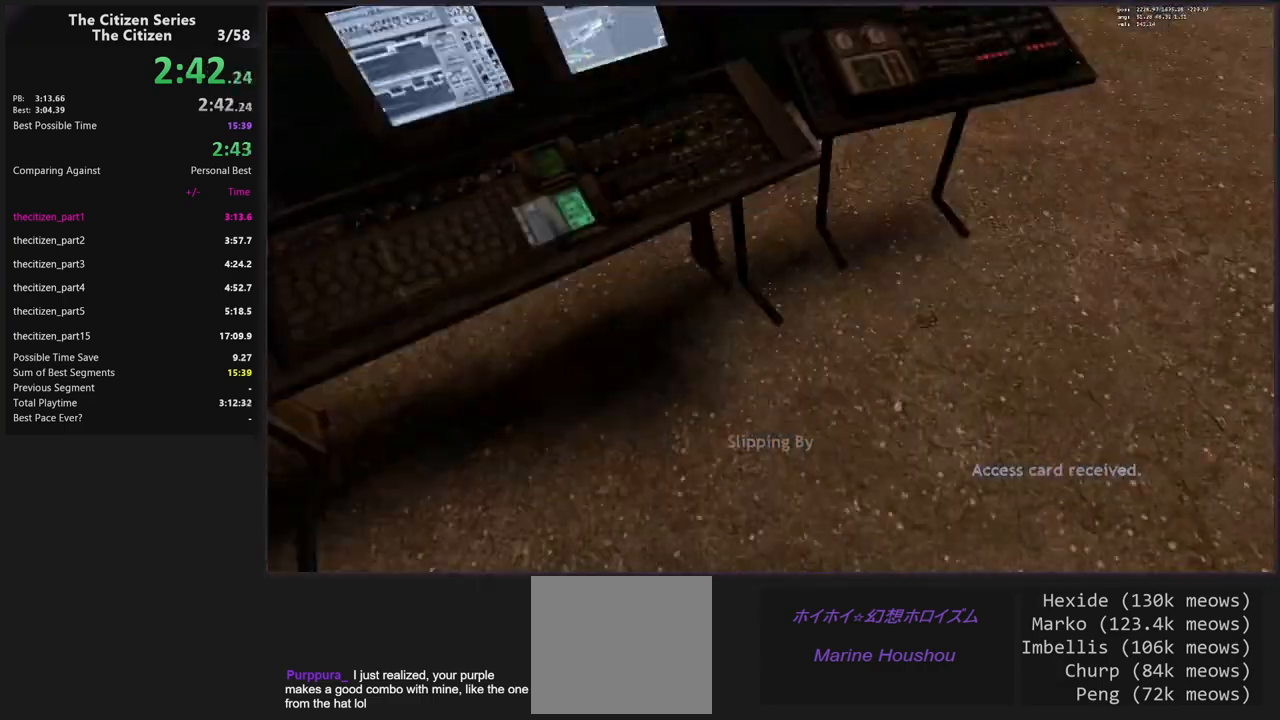
{"keys": ["a"], "events": [[67, "w", "down"], [150, "d", "up"], [433, "a", "down"], [433, "w", "up"]]}
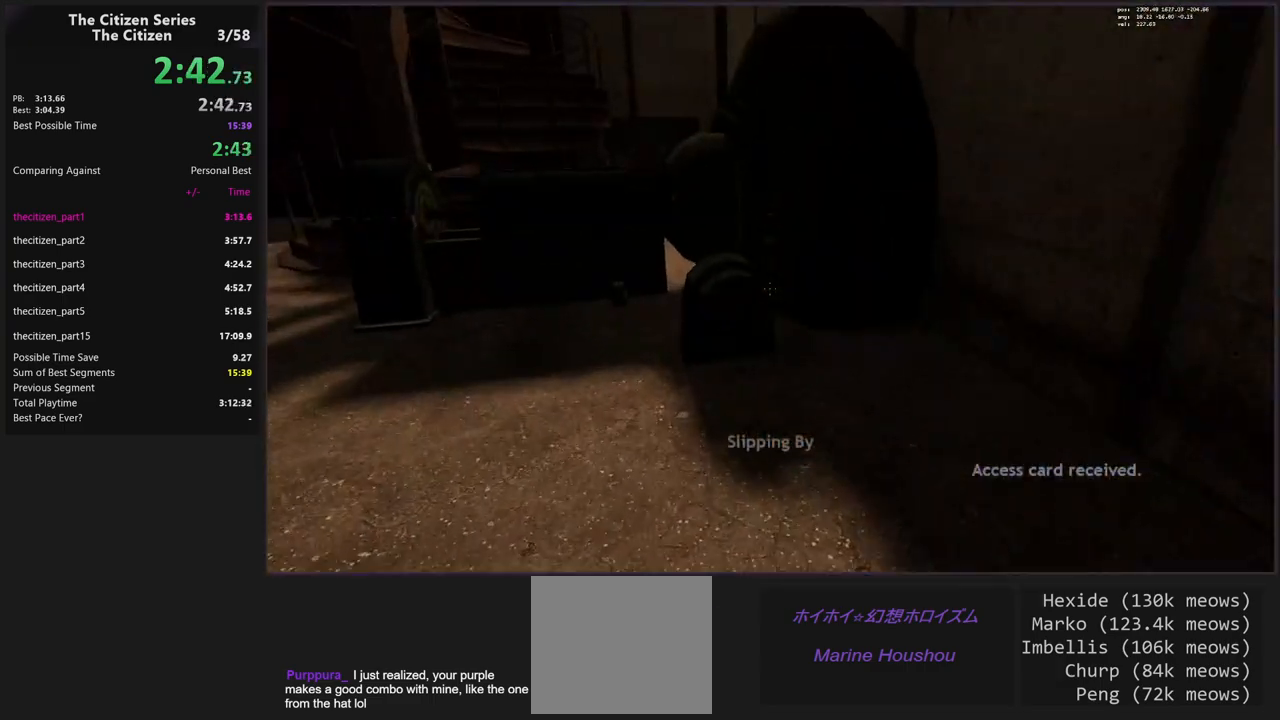
{"keys": ["a", "ctrl", "space"], "events": [[33, "ctrl", "down"], [500, "space", "down"]]}
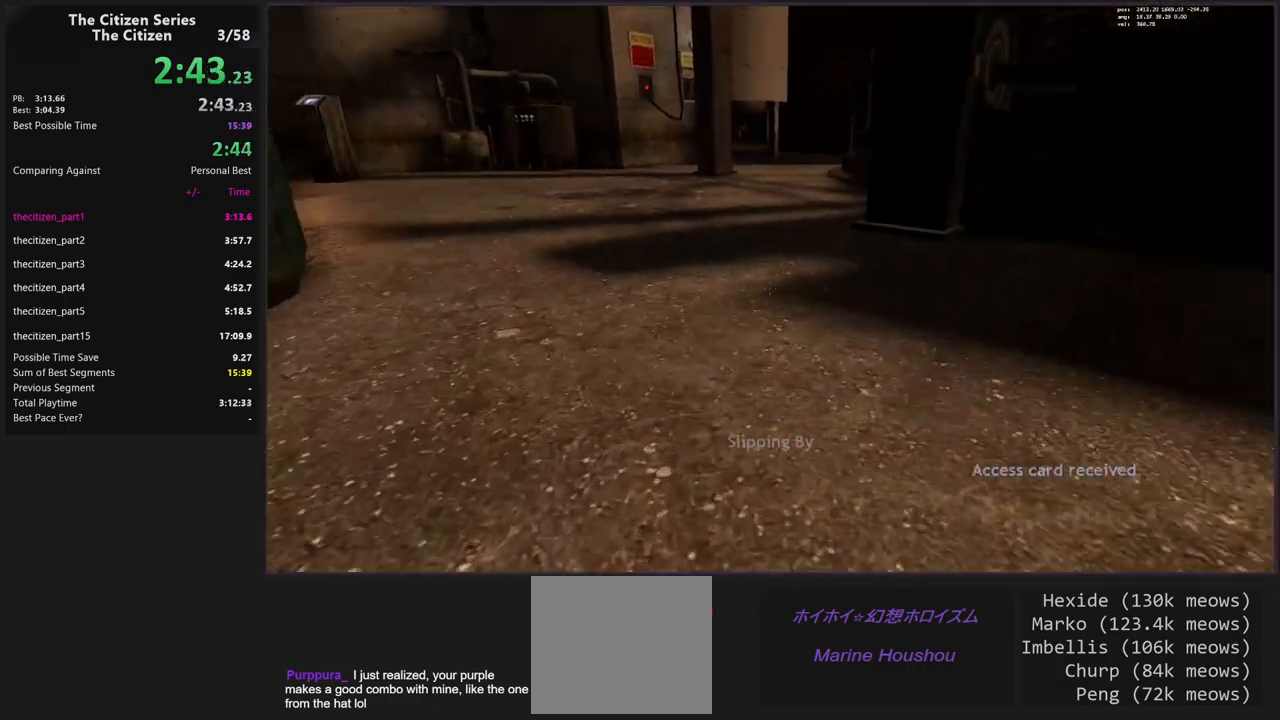
{"keys": ["a", "ctrl"], "events": [[283, "space", "up"]]}
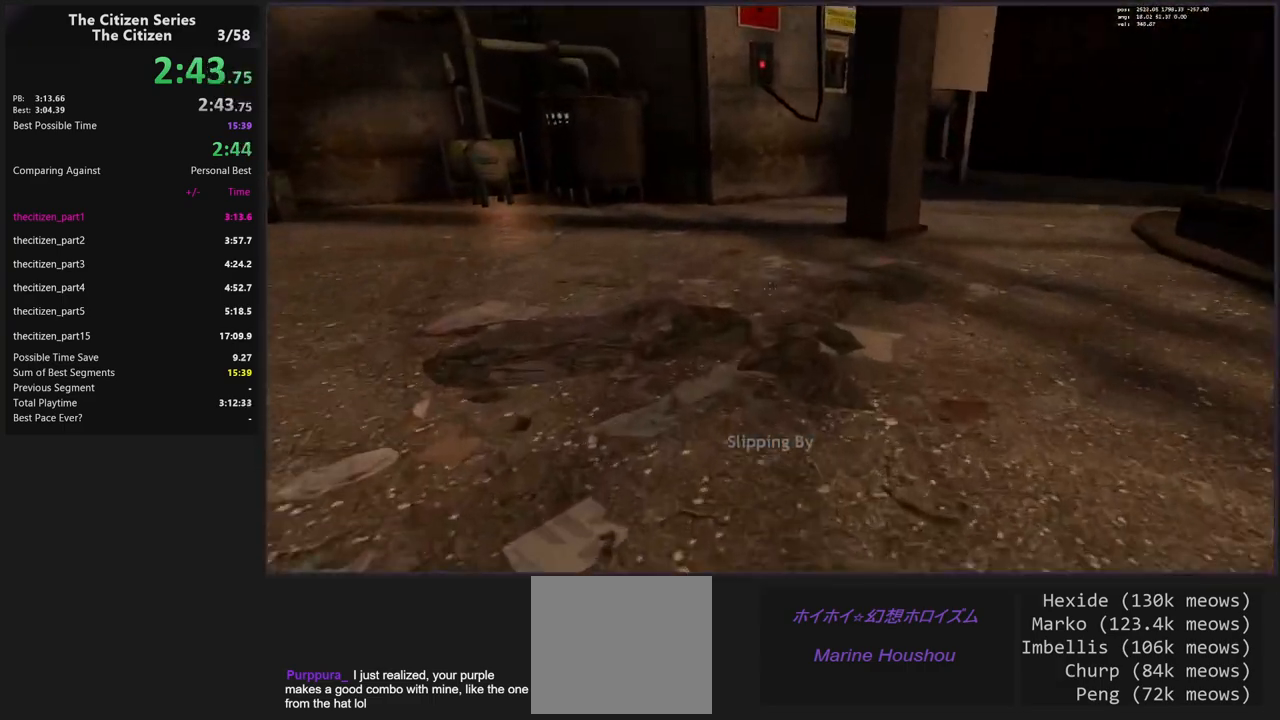
{"keys": ["d"], "events": [[17, "space", "down"], [200, "a", "up"], [250, "d", "down"], [250, "space", "up"], [433, "ctrl", "up"]]}
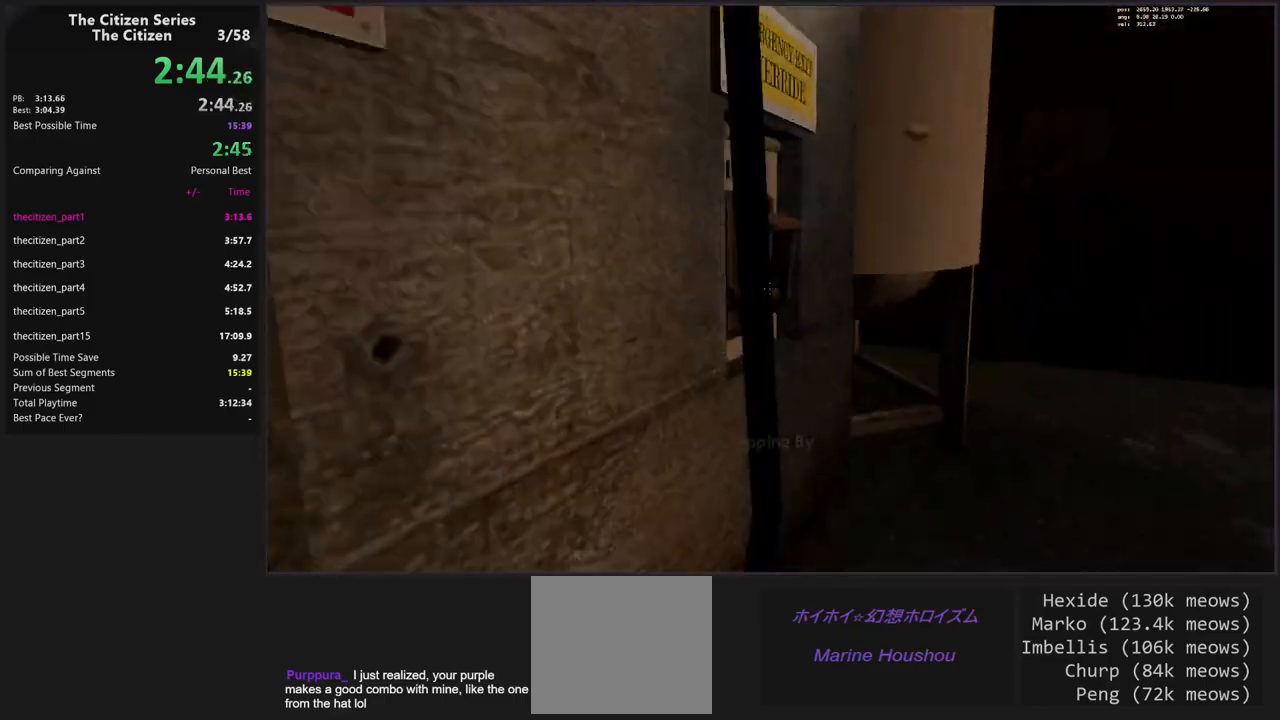
{"keys": ["w"], "events": [[217, "e", "down"], [317, "e", "up"], [450, "d", "up"], [450, "w", "down"]]}
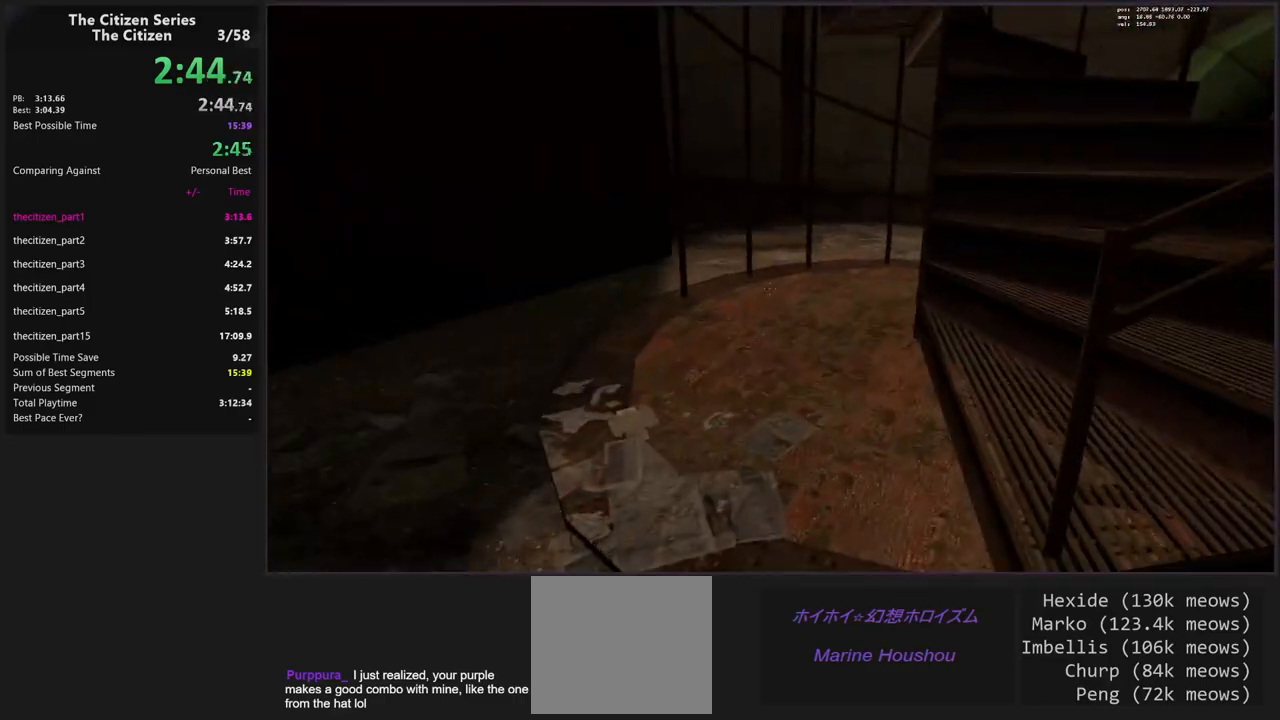
{"keys": ["d", "w"], "events": [[467, "d", "down"]]}
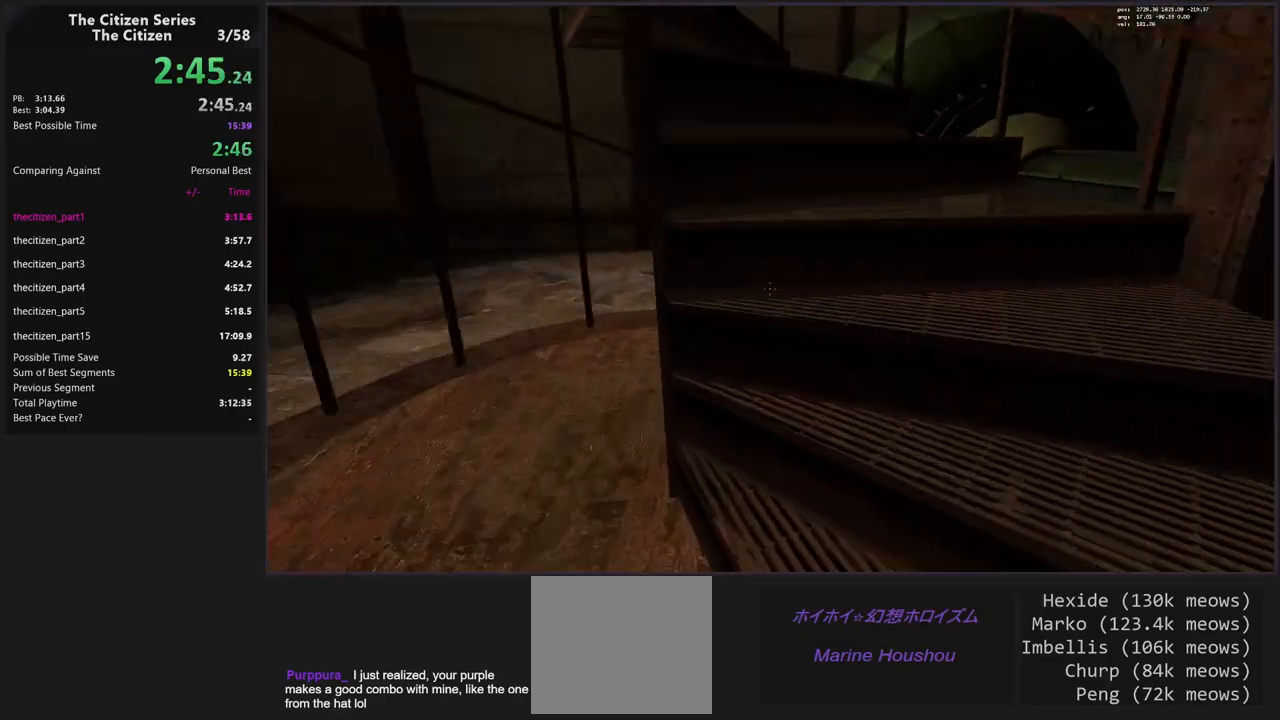
{"keys": ["a", "w"], "events": [[150, "a", "down"], [150, "d", "up"], [250, "d", "down"], [300, "a", "up"], [350, "a", "down"], [383, "d", "up"]]}
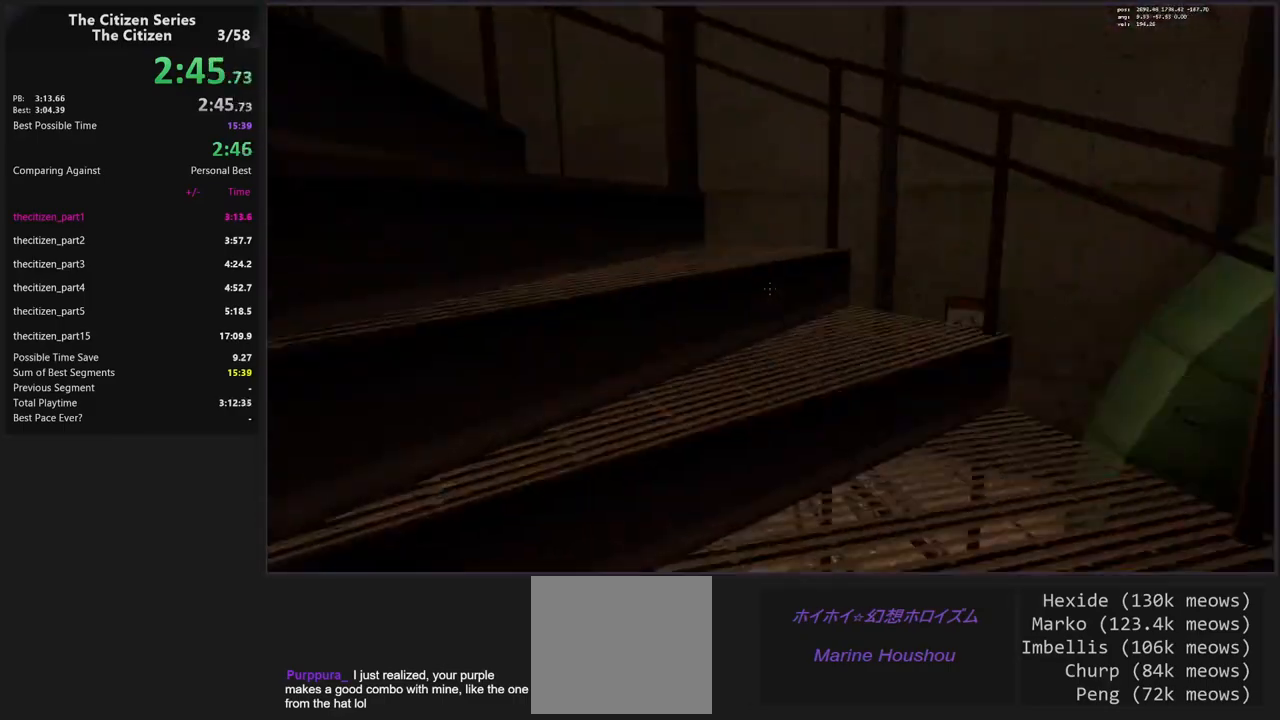
{"keys": ["a", "w"], "events": [[450, "a", "up"], [450, "d", "down"], [500, "a", "down"], [500, "d", "up"]]}
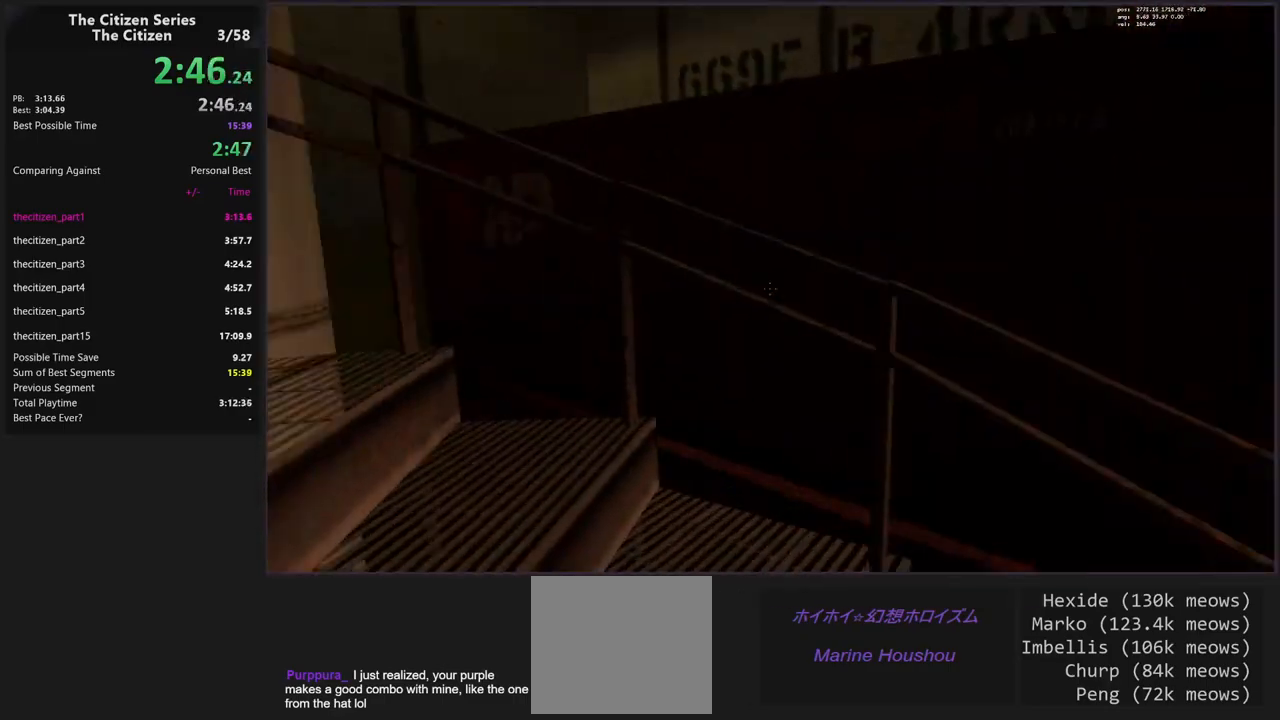
{"keys": ["a", "w"], "events": [[183, "a", "up"], [233, "d", "down"], [283, "a", "down"], [283, "d", "up"]]}
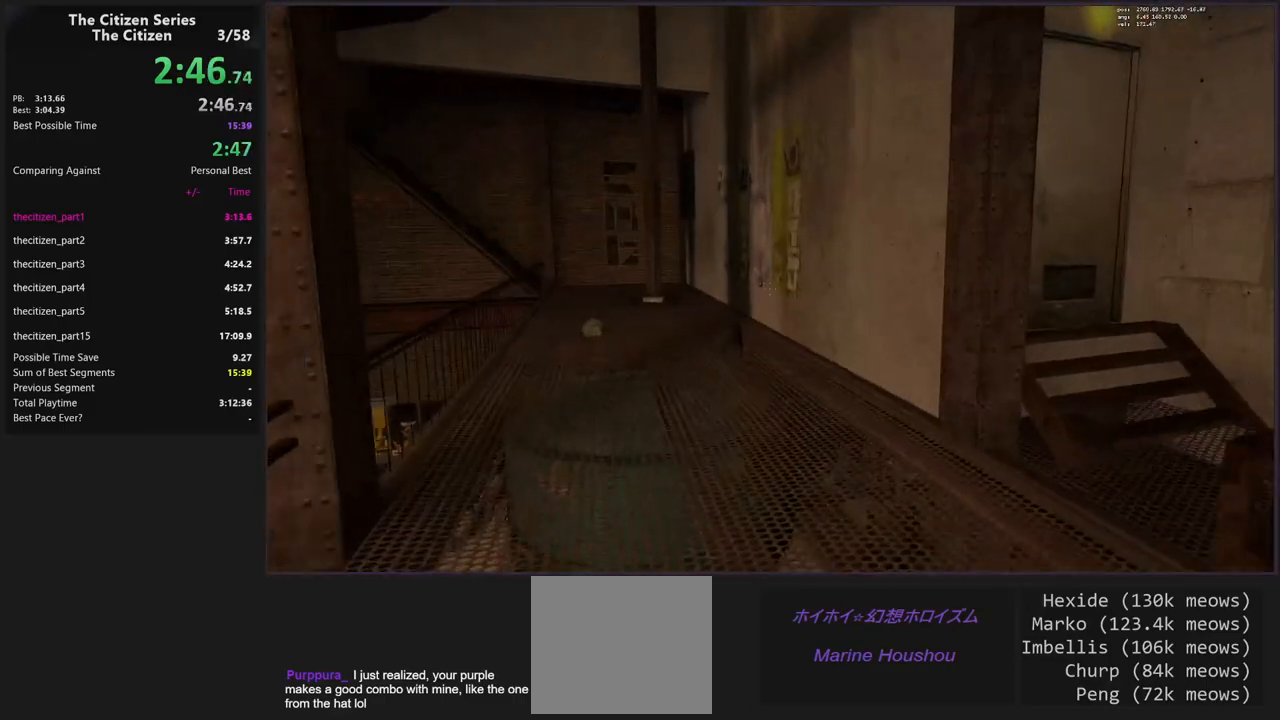
{"keys": ["d"], "events": [[17, "a", "up"], [117, "a", "down"], [150, "d", "down"], [200, "a", "up"], [483, "w", "up"]]}
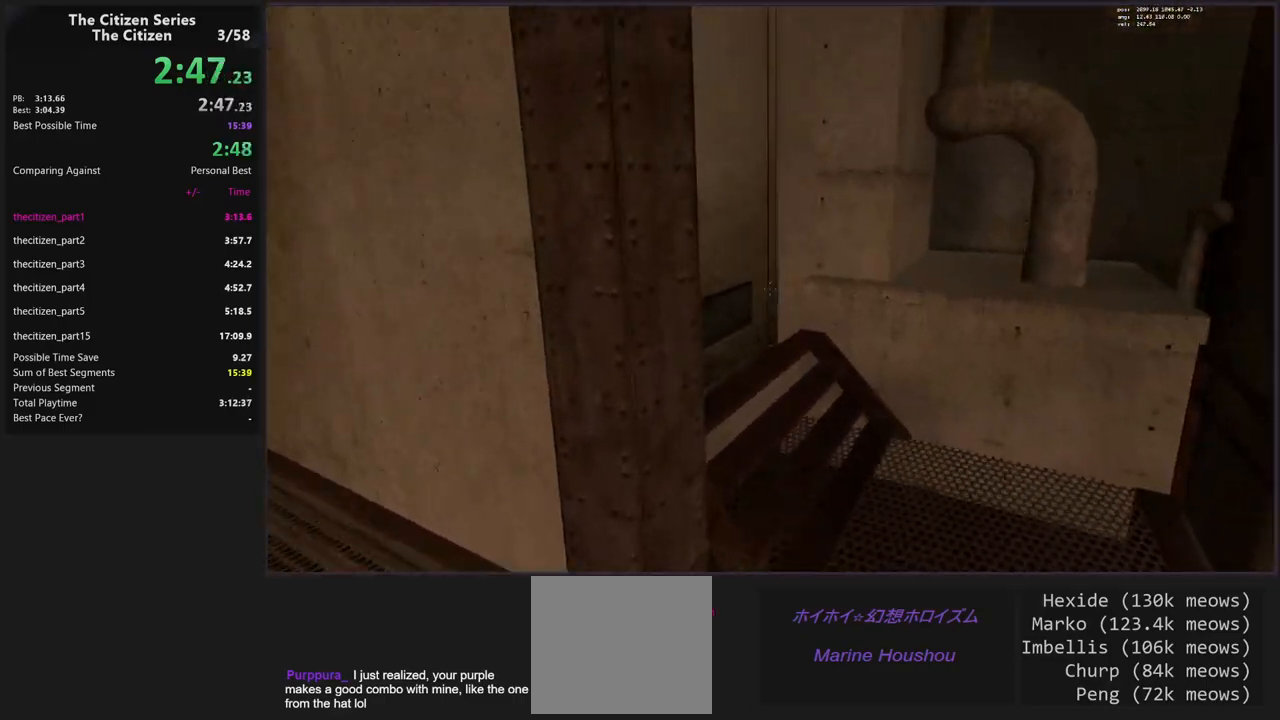
{"keys": ["a", "w"], "events": [[117, "d", "up"], [217, "w", "down"], [317, "e", "down"], [400, "e", "up"], [450, "a", "down"]]}
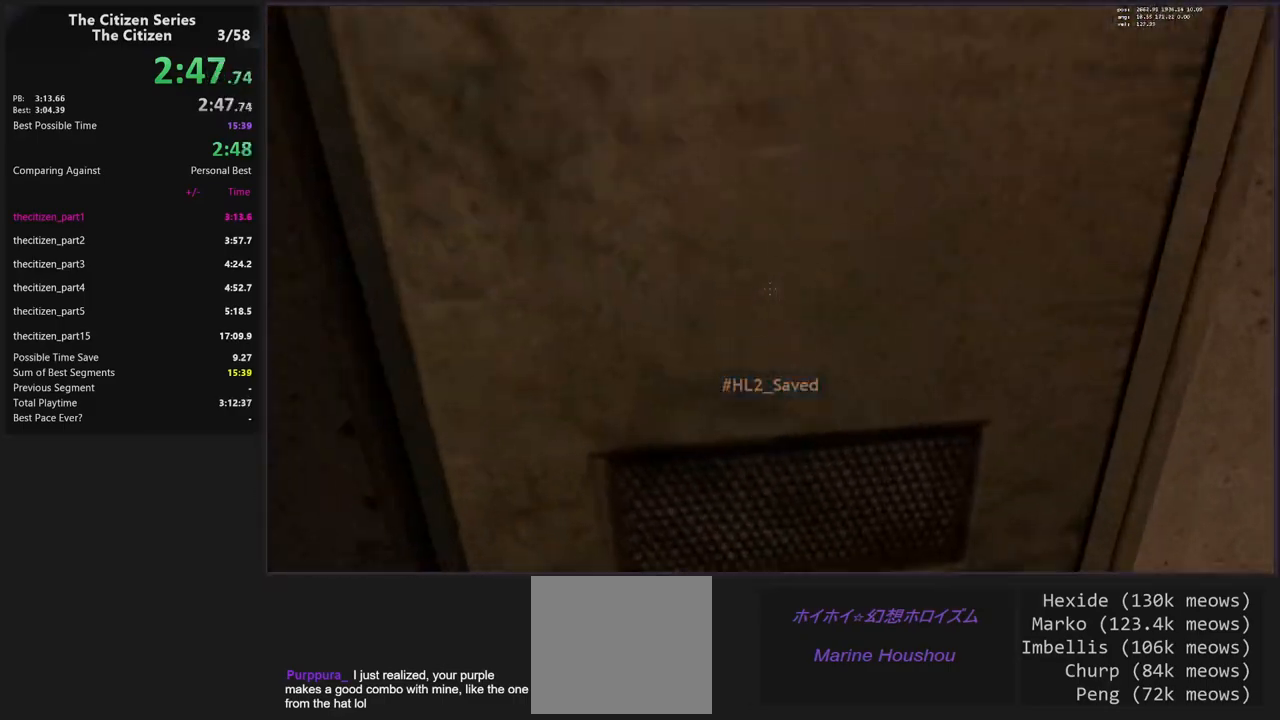
{"keys": ["w"], "events": [[100, "a", "up"]]}
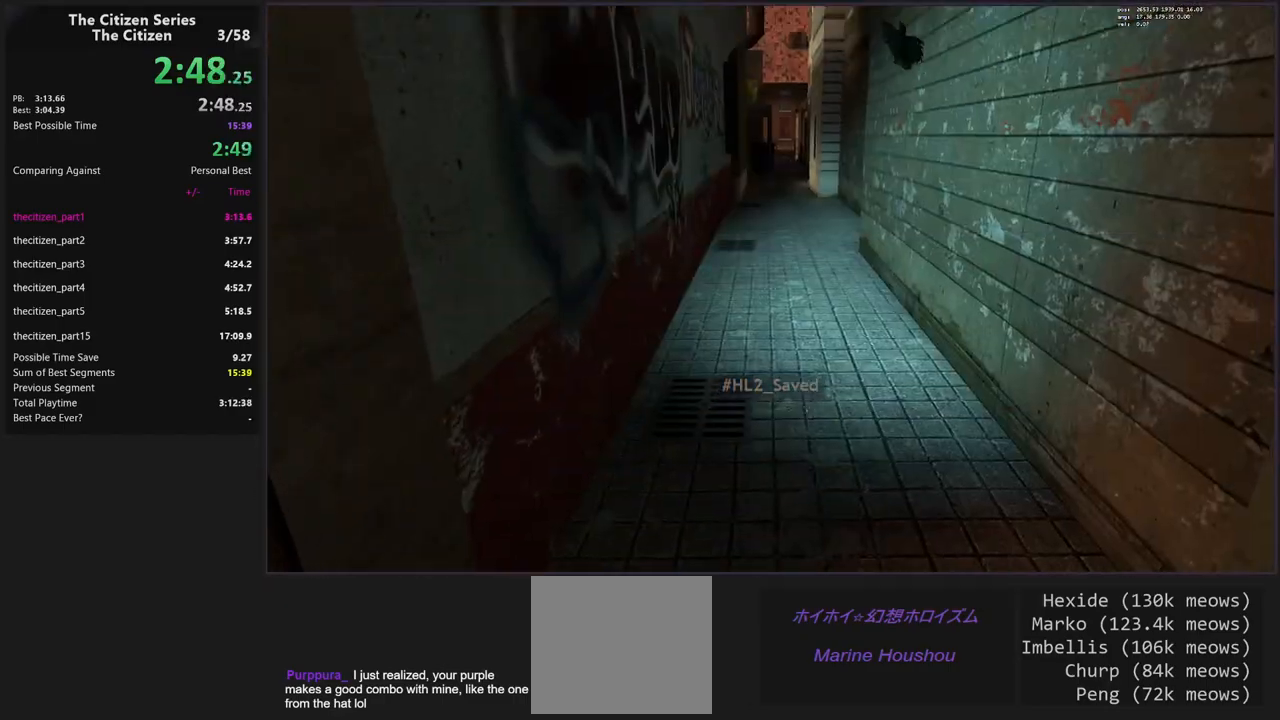
{"keys": ["w"], "events": []}
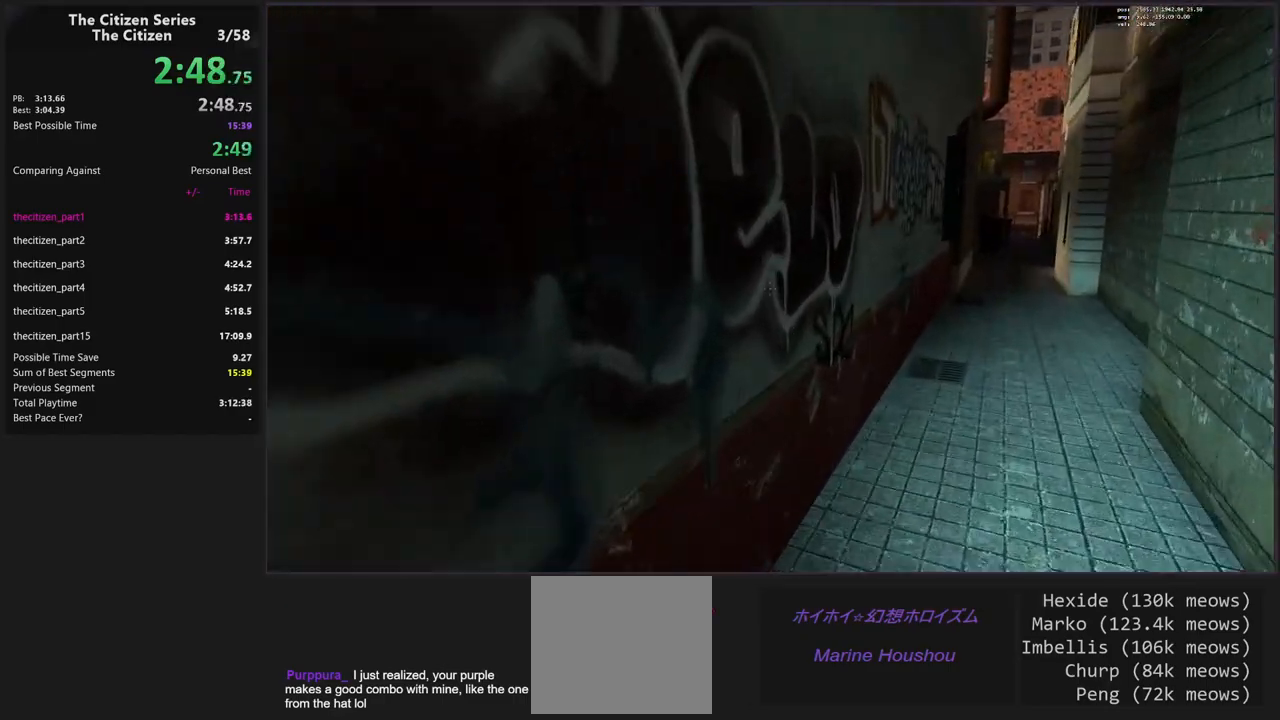
{"keys": ["a", "ctrl"], "events": [[33, "d", "down"], [83, "w", "up"], [267, "ctrl", "down"], [417, "a", "down"], [417, "d", "up"]]}
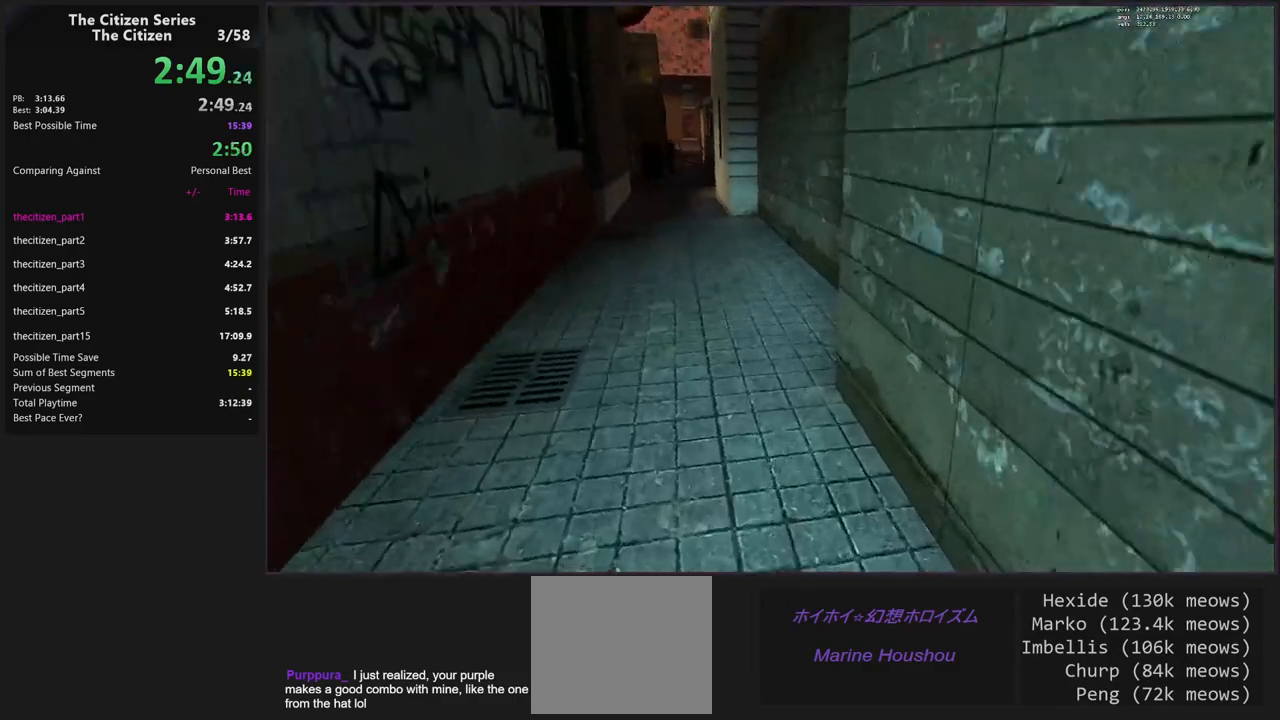
{"keys": ["ctrl", "d"], "events": [[100, "space", "down"], [333, "space", "up"], [417, "d", "down"], [467, "a", "up"]]}
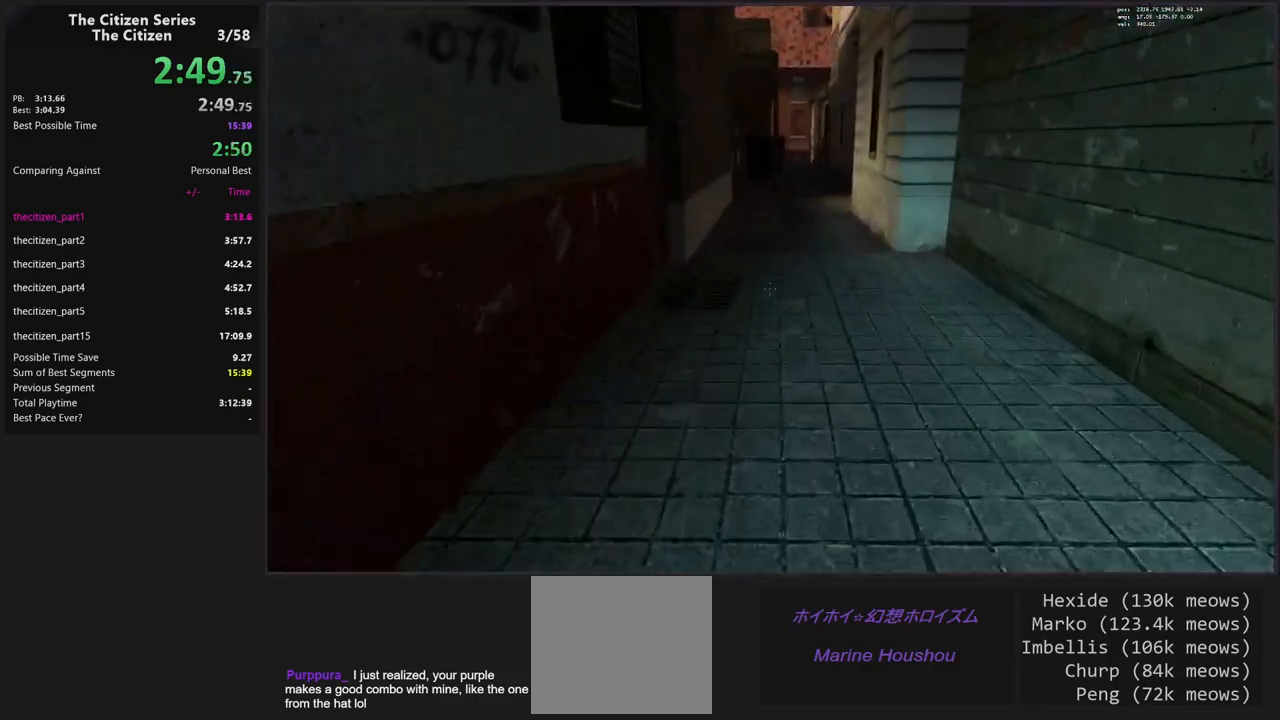
{"keys": ["ctrl", "d", "space"], "events": [[67, "space", "down"], [350, "d", "up"], [350, "space", "up"], [483, "d", "down"], [483, "space", "down"]]}
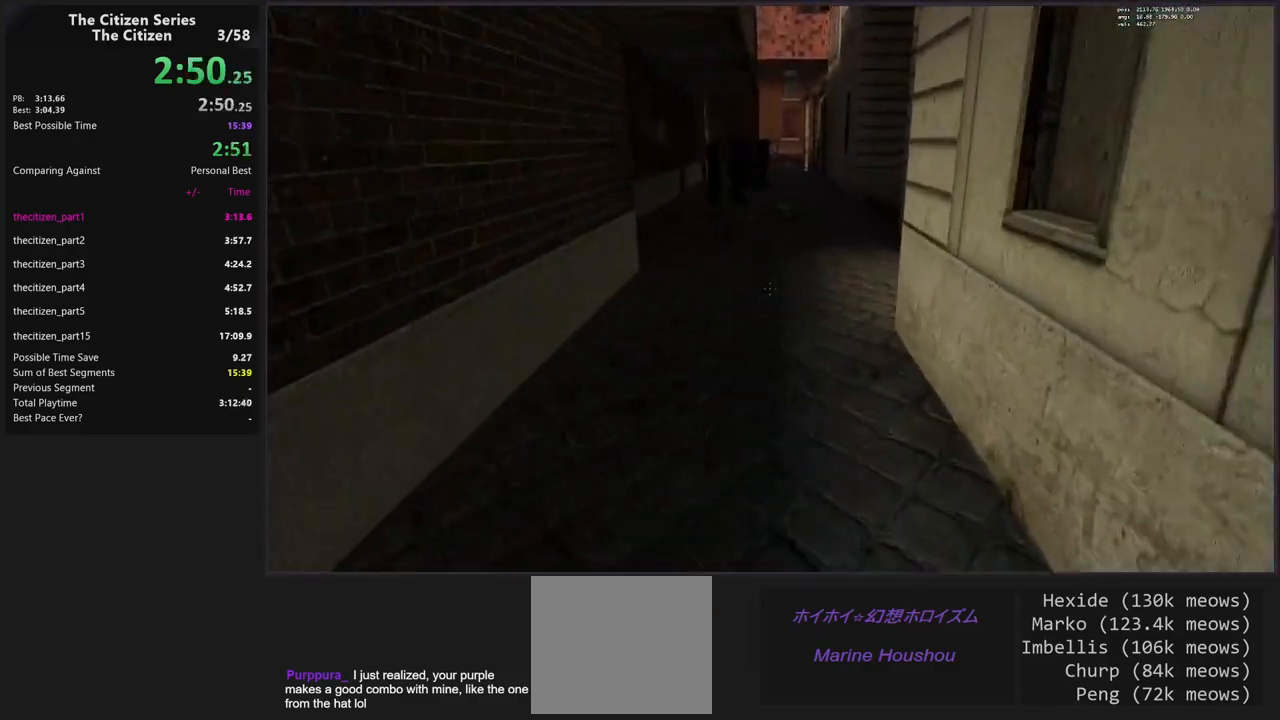
{"keys": ["ctrl", "d"], "events": [[400, "space", "up"]]}
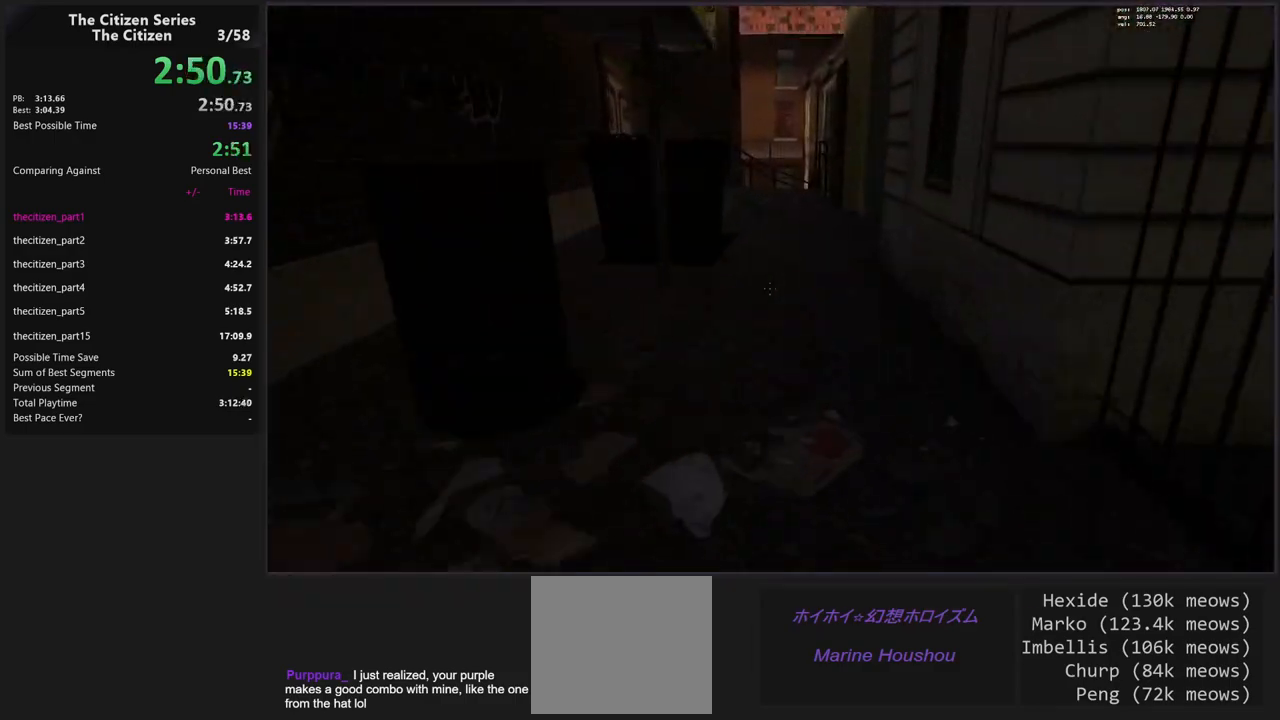
{"keys": ["a", "d", "space"], "events": [[50, "d", "up"], [133, "space", "down"], [233, "a", "down"], [467, "ctrl", "up"], [467, "d", "down"]]}
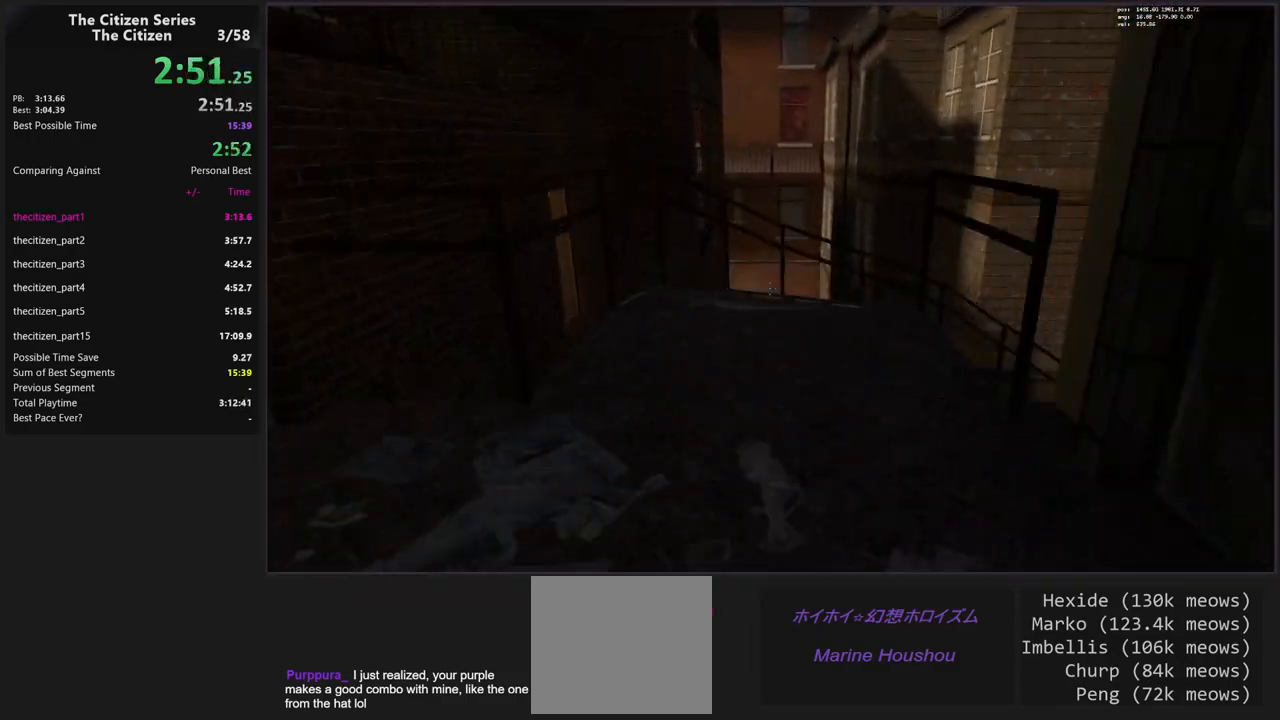
{"keys": ["a", "ctrl"], "events": [[17, "a", "up"], [200, "ctrl", "down"], [433, "a", "down"], [433, "d", "up"], [433, "space", "up"]]}
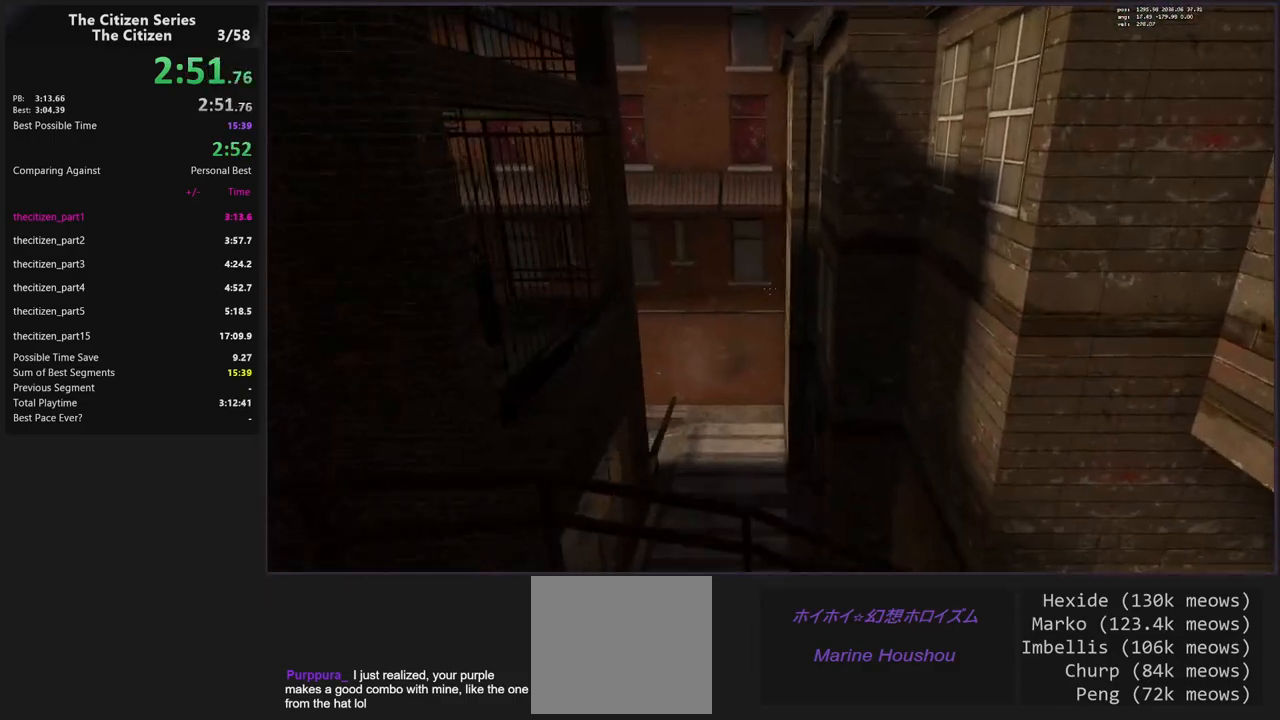
{"keys": ["a", "ctrl"], "events": [[267, "d", "down"], [317, "a", "up"], [500, "a", "down"], [500, "d", "up"]]}
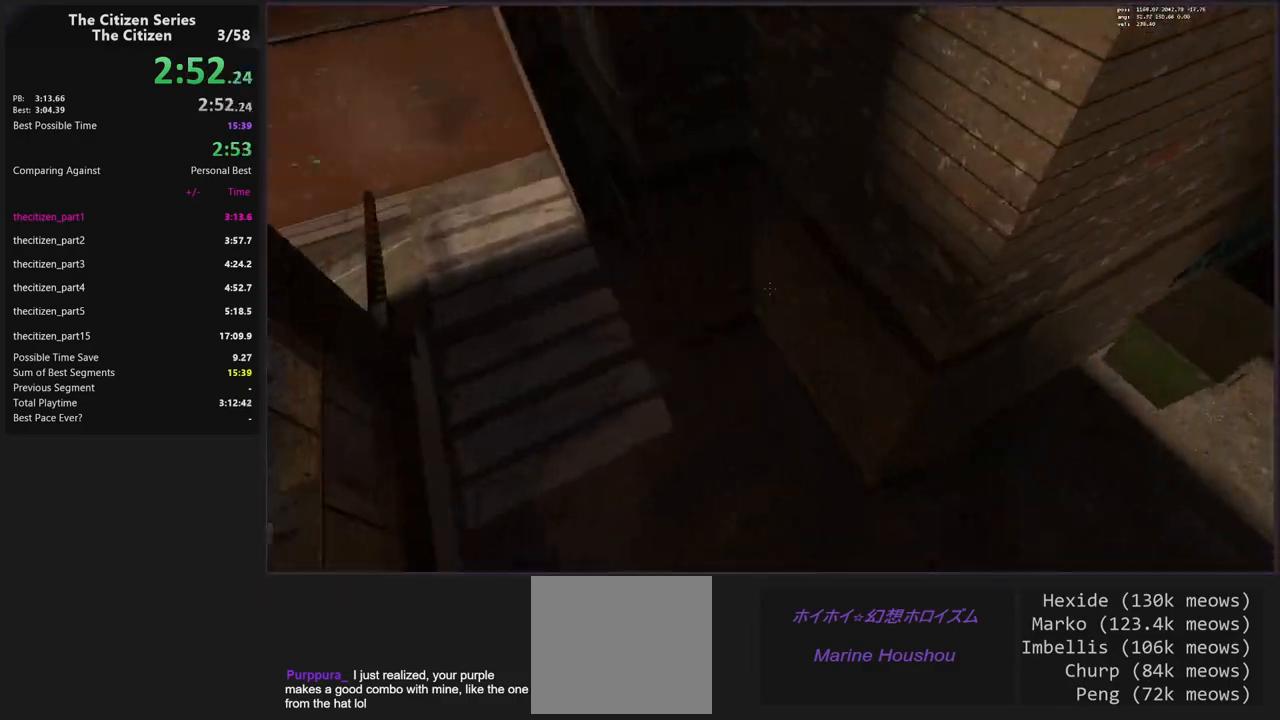
{"keys": [], "events": [[383, "ctrl", "up"], [417, "a", "up"]]}
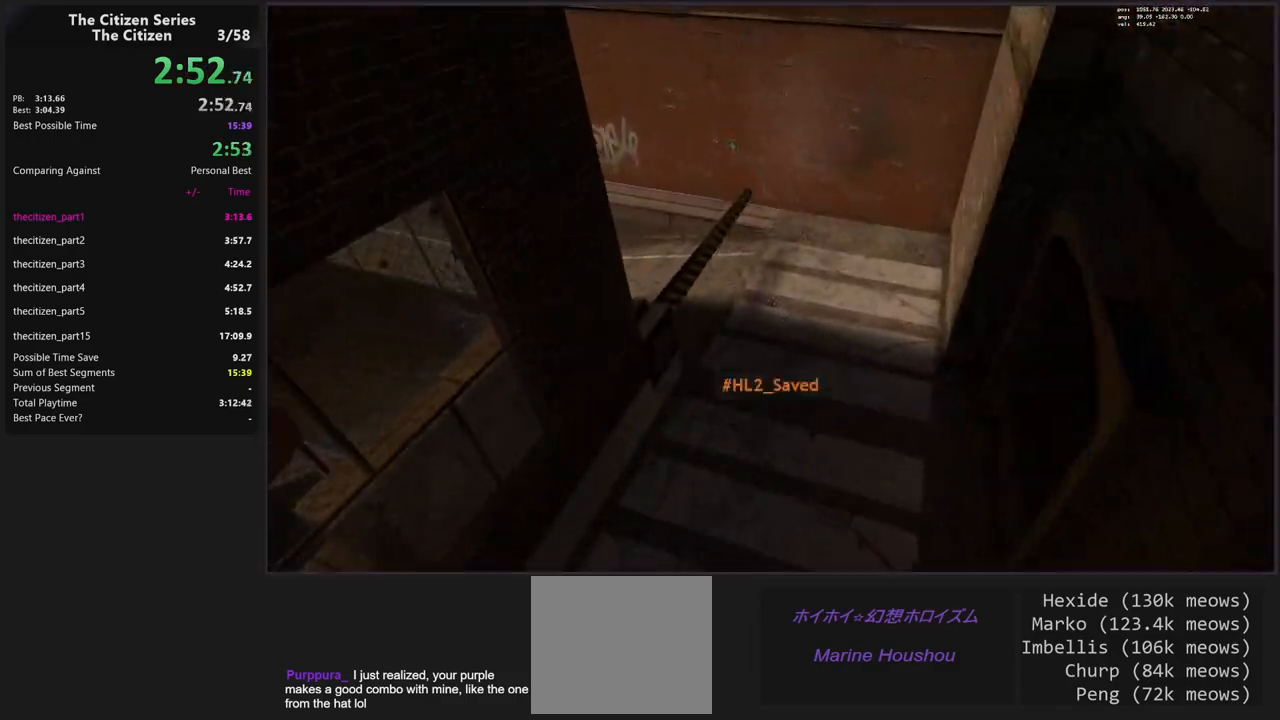
{"keys": ["w"], "events": [[117, "w", "down"]]}
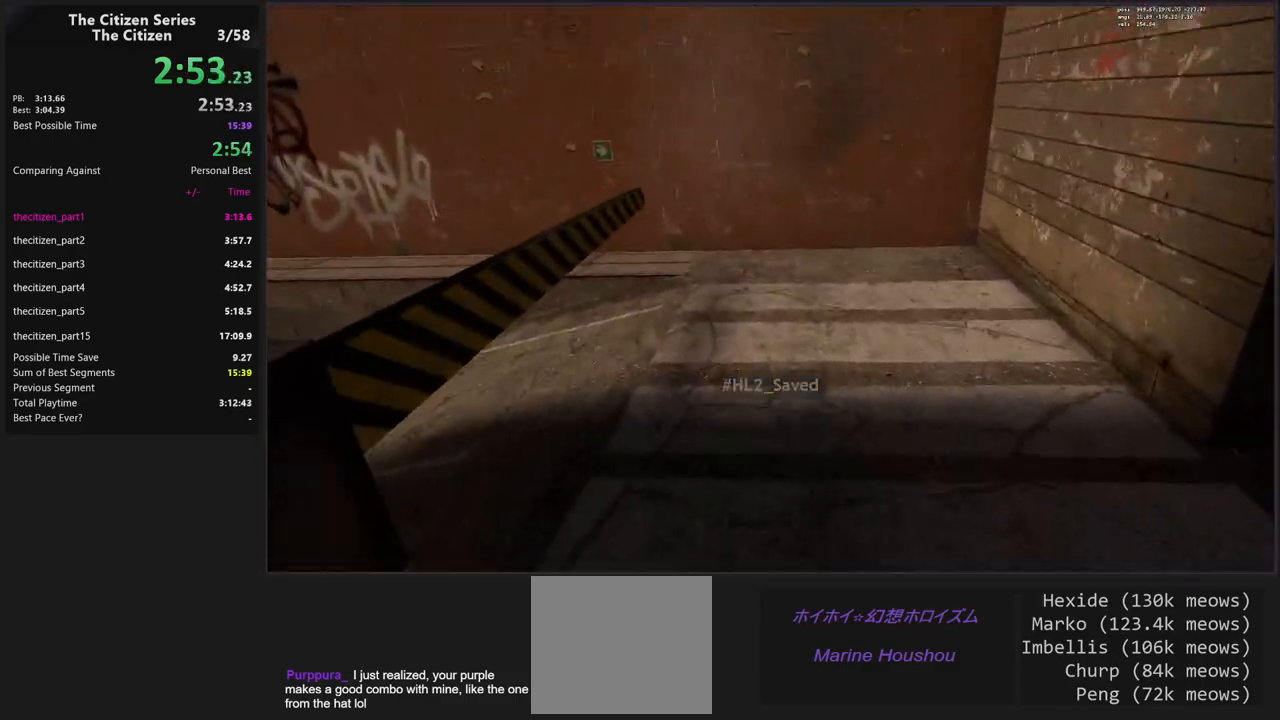
{"keys": ["a", "ctrl"], "events": [[400, "a", "down"], [450, "w", "up"], [500, "ctrl", "down"]]}
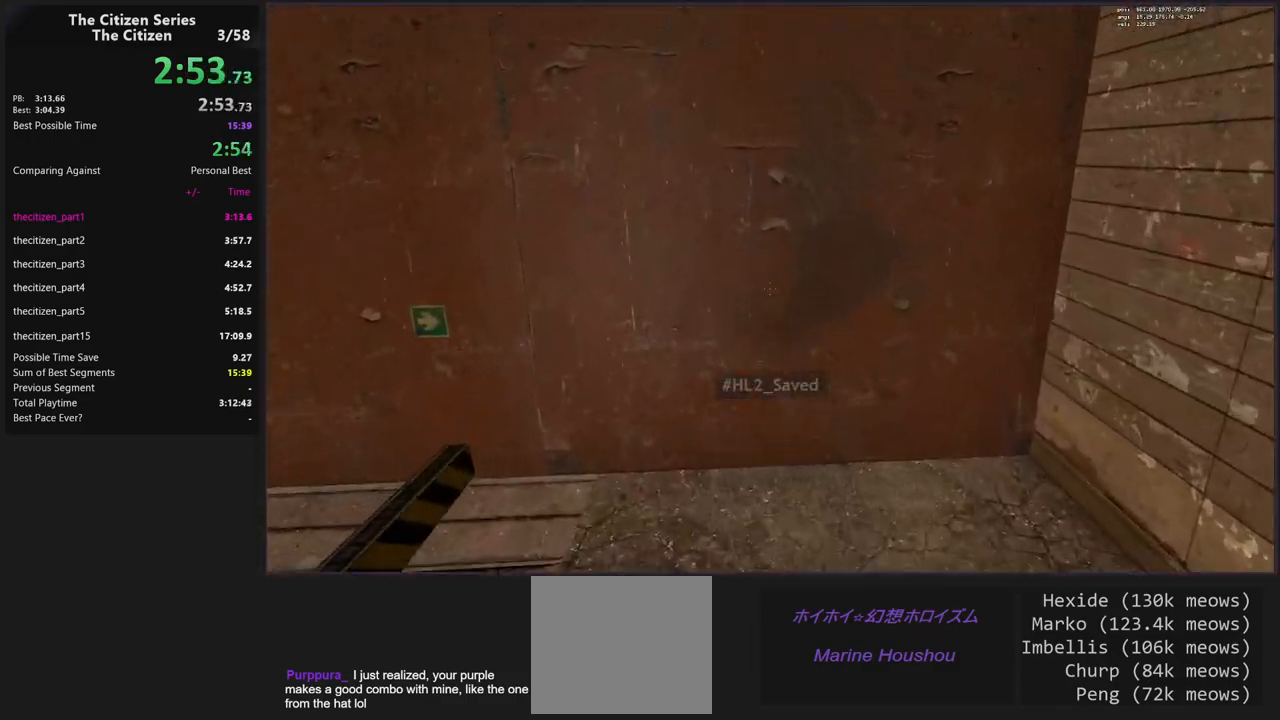
{"keys": ["a", "ctrl", "space"], "events": [[467, "space", "down"]]}
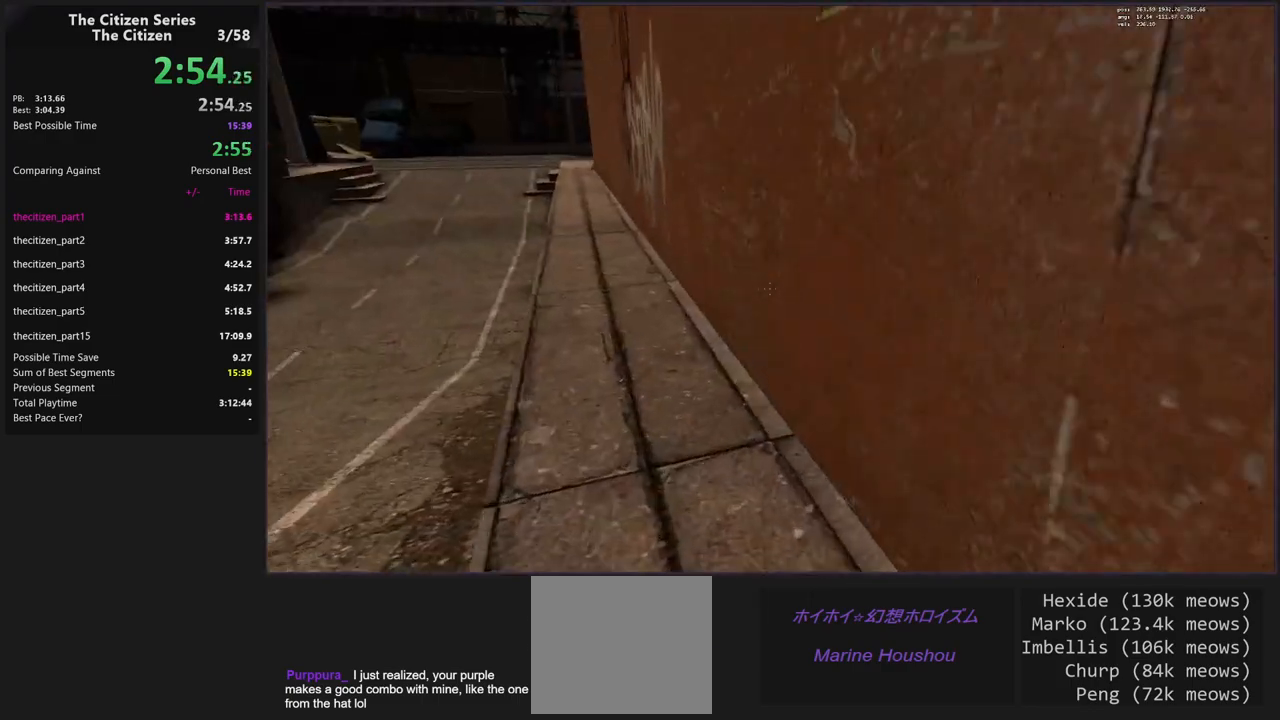
{"keys": ["a", "ctrl", "space"], "events": [[150, "space", "up"], [433, "space", "down"]]}
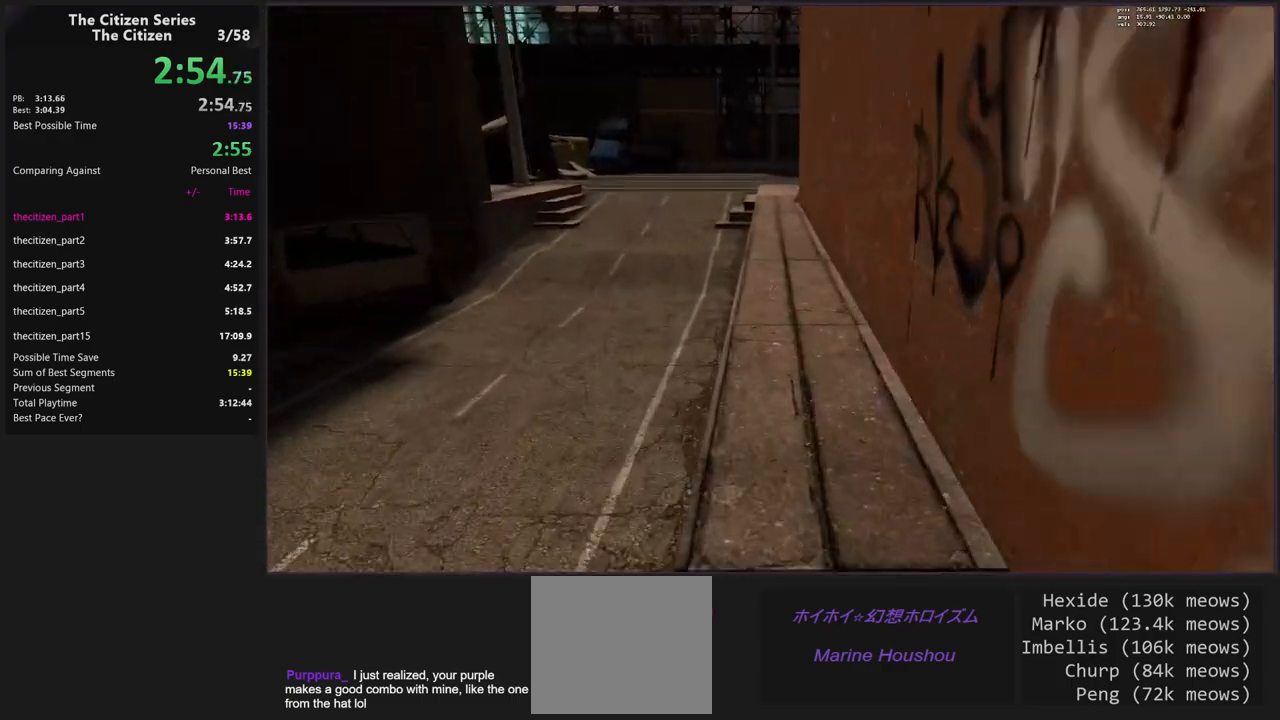
{"keys": ["a", "ctrl", "space"], "events": [[167, "d", "down"], [217, "a", "up"], [217, "space", "up"], [417, "space", "down"], [450, "a", "down"], [500, "d", "up"]]}
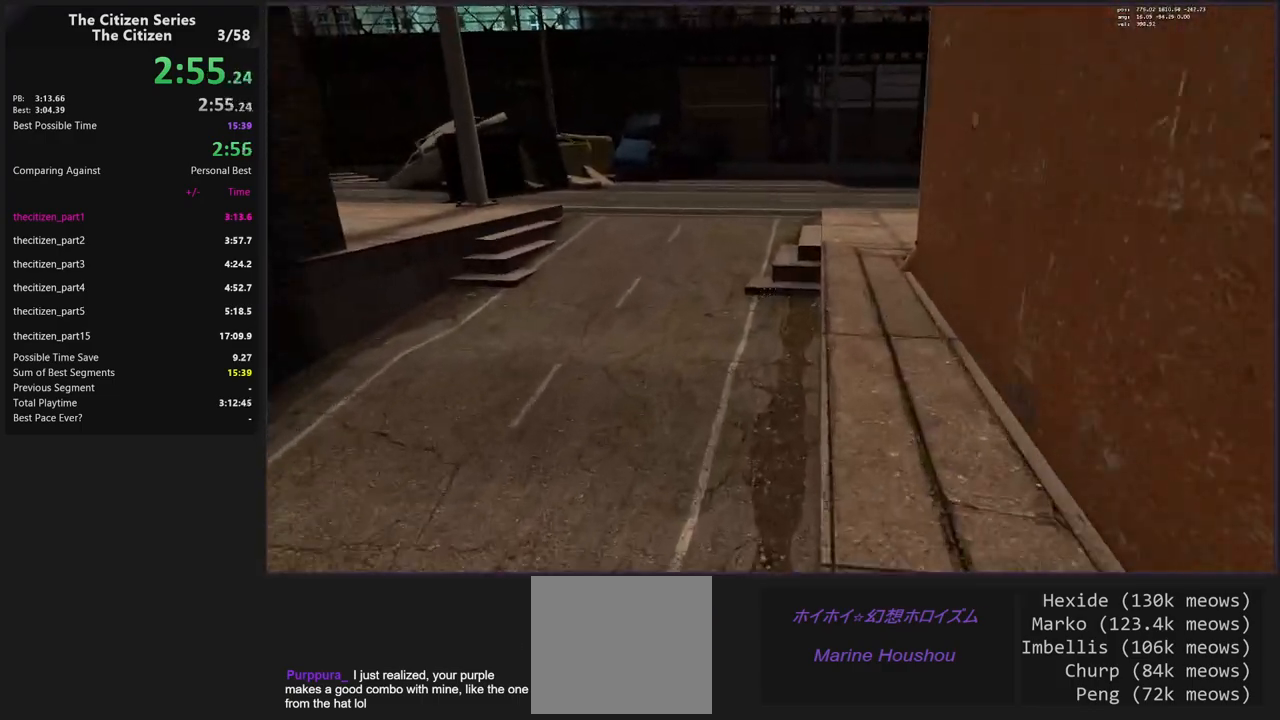
{"keys": ["a", "ctrl"], "events": [[283, "space", "up"]]}
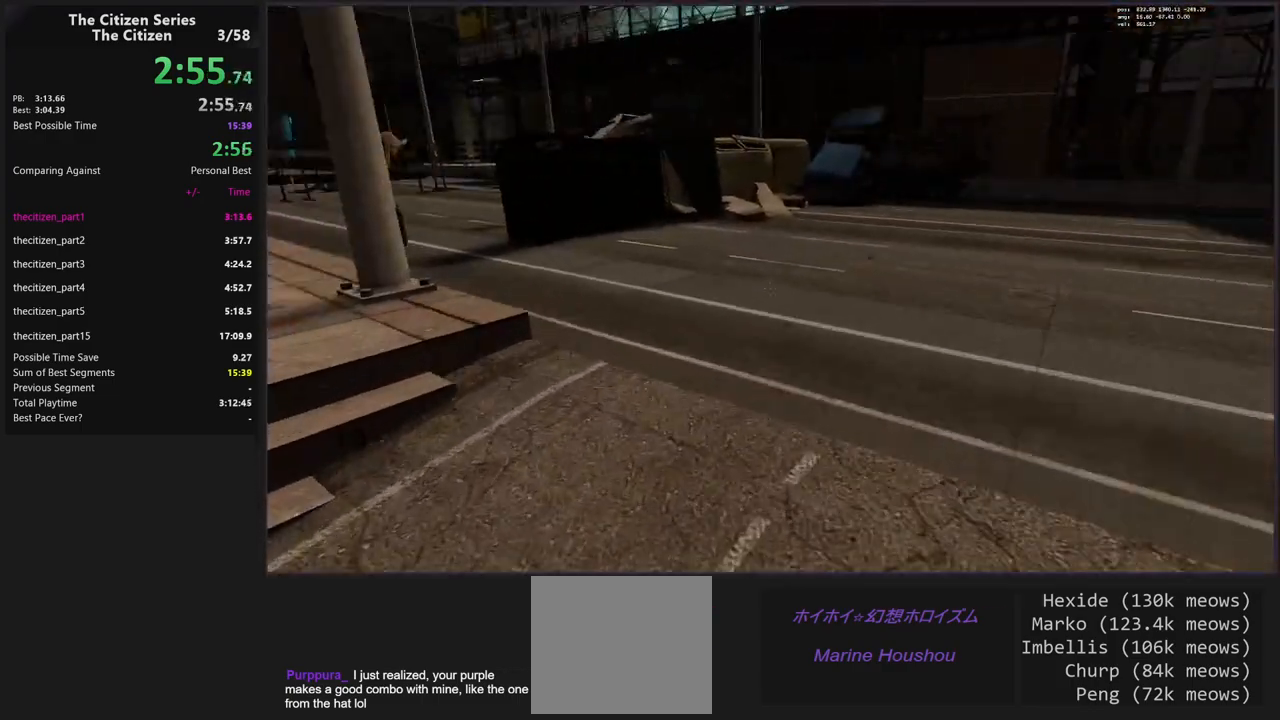
{"keys": ["a", "ctrl"], "events": [[17, "ctrl", "up"], [150, "space", "down"], [300, "space", "up"], [350, "ctrl", "down"]]}